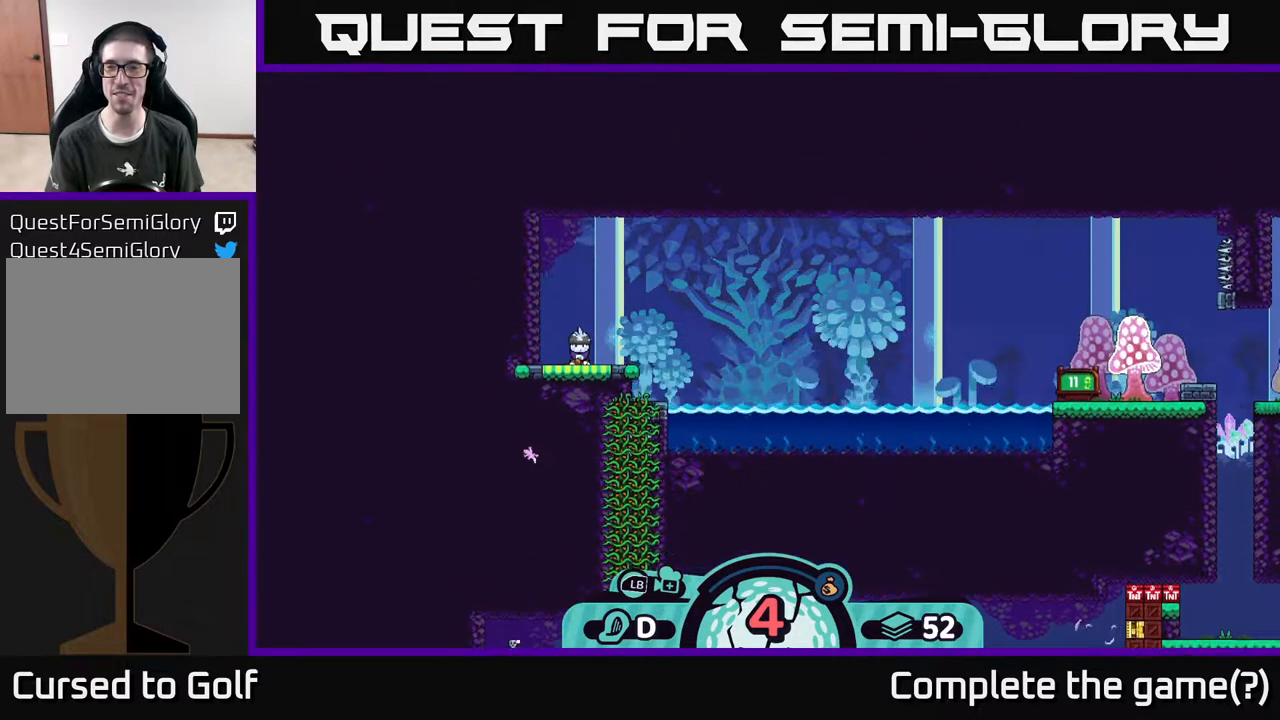
Gameplay with a controller (Xbox layout); each line is a JSON object with the inputs held at the frame after it. "events" lists button and stick changes between this image and that frame as [ms after this image, input, new state], when the widget could be followed in between.
{"buttons": [], "left_stick": "center", "right_stick": "center", "events": [[150, "right_stick", "center"]]}
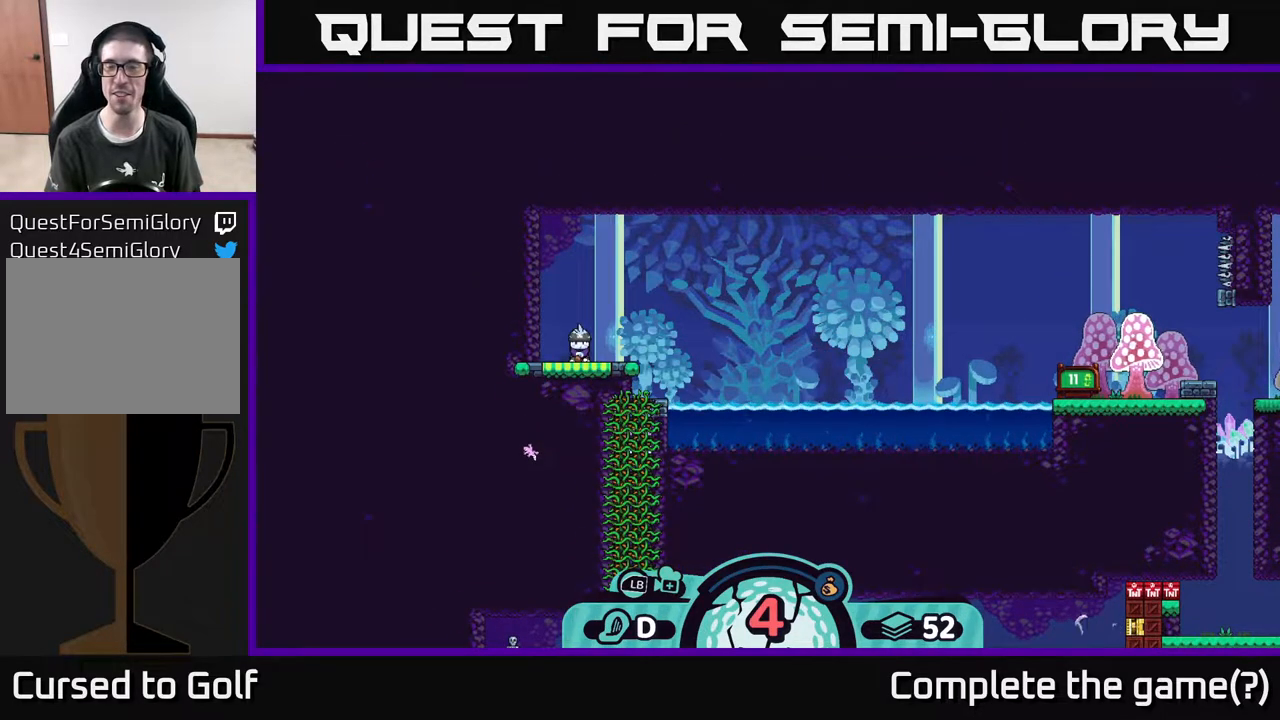
{"buttons": [], "left_stick": "center", "right_stick": "center", "events": []}
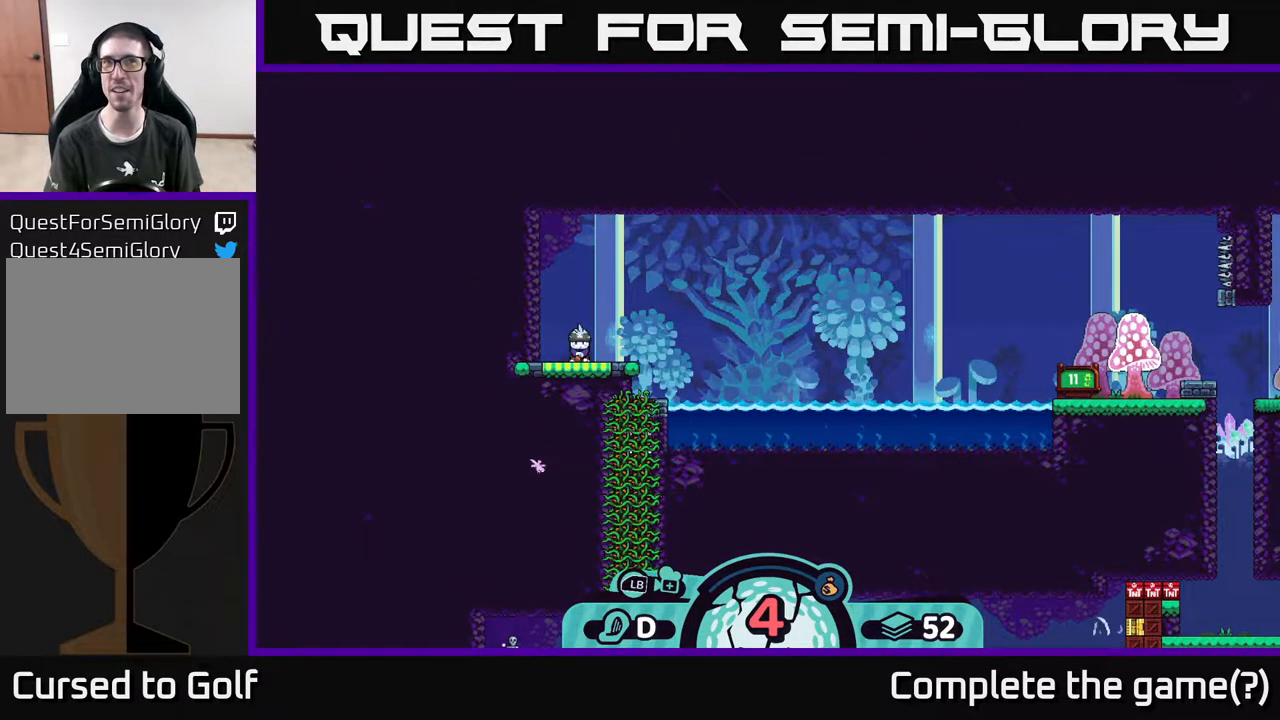
{"buttons": ["R2"], "left_stick": "right", "right_stick": "center", "events": [[33, "R2", "down"], [483, "left_stick", "right"]]}
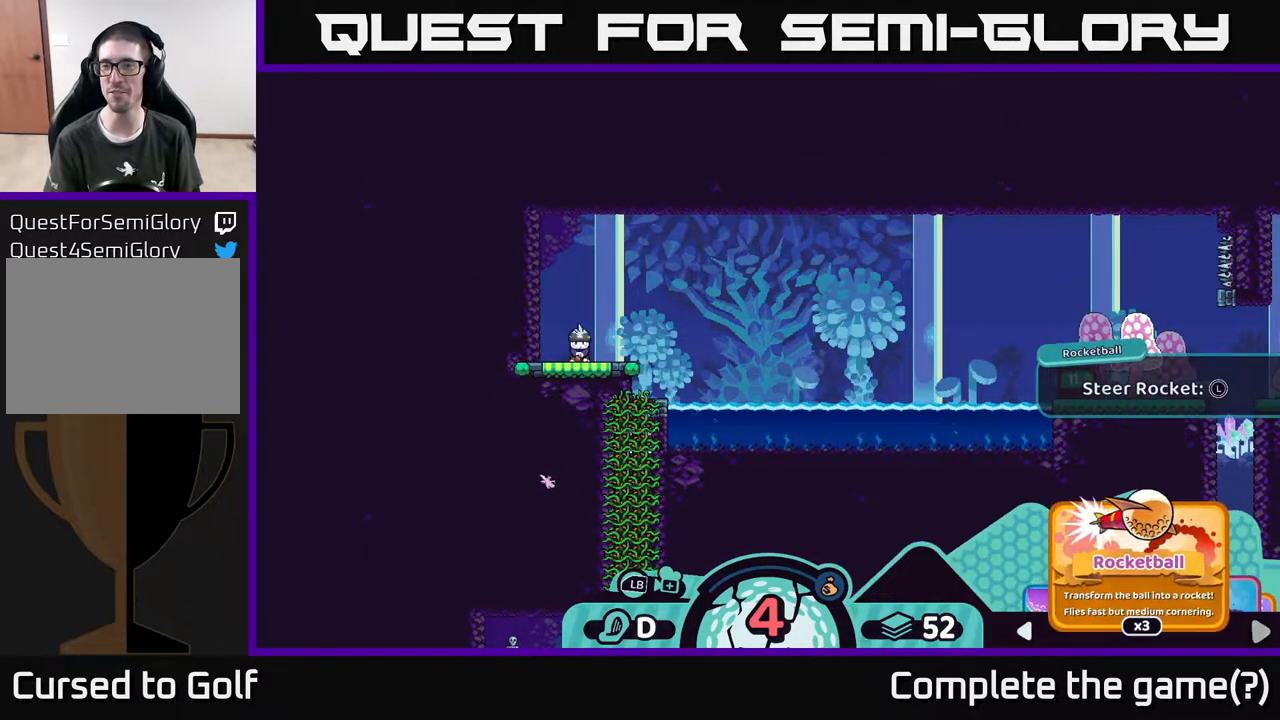
{"buttons": ["R2"], "left_stick": "left", "right_stick": "center", "events": [[167, "left_stick", "center"], [367, "left_stick", "left"]]}
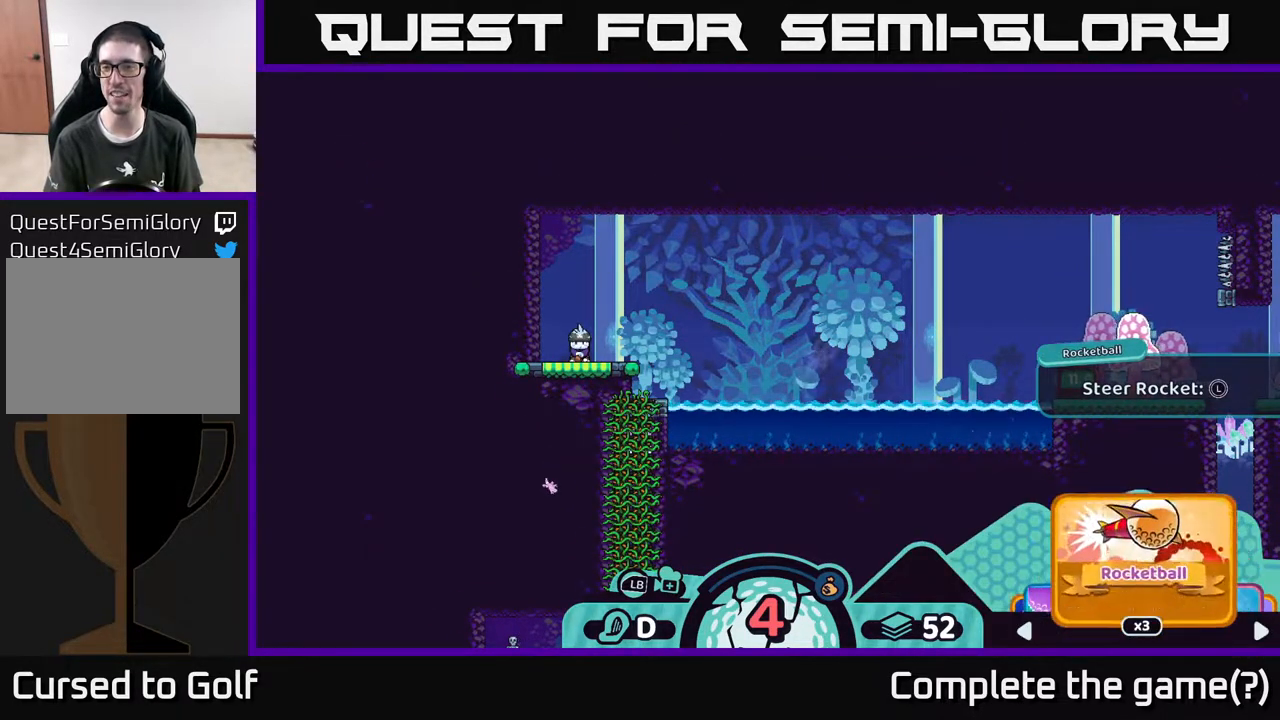
{"buttons": [], "left_stick": "center", "right_stick": "center", "events": [[33, "left_stick", "center"], [167, "R2", "up"]]}
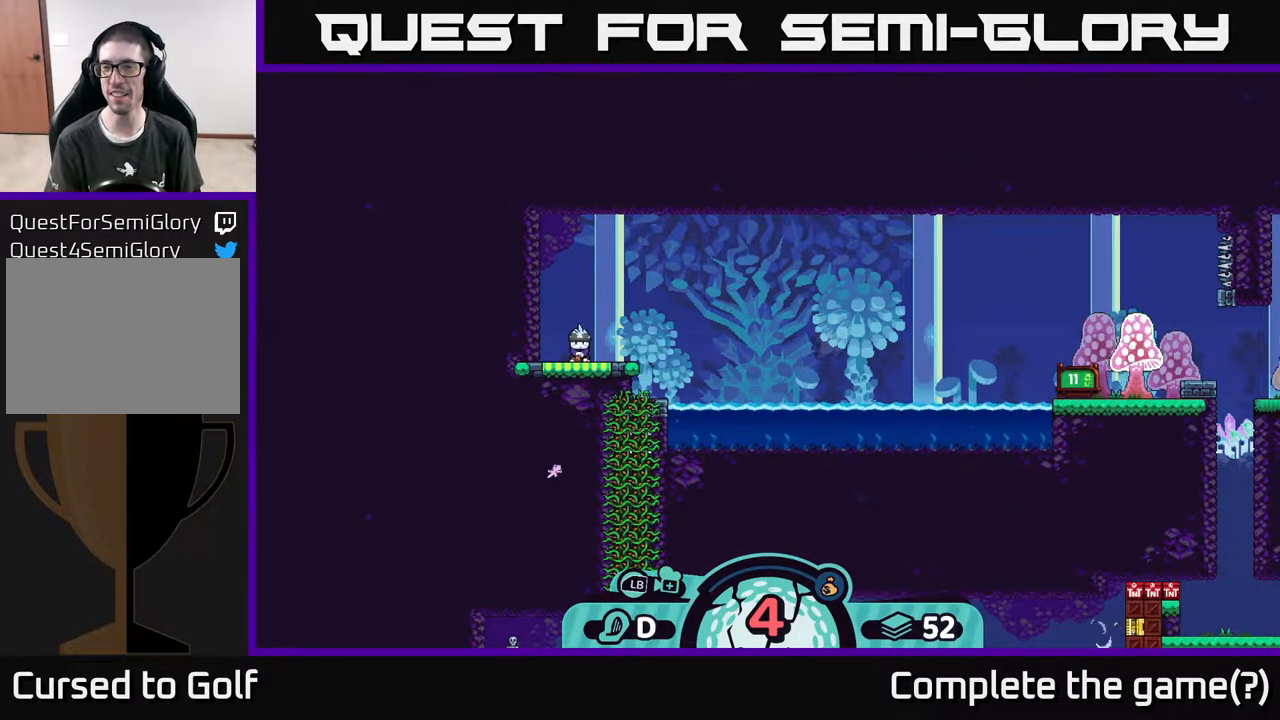
{"buttons": [], "left_stick": "center", "right_stick": "center", "events": [[150, "B", "down"], [200, "B", "up"]]}
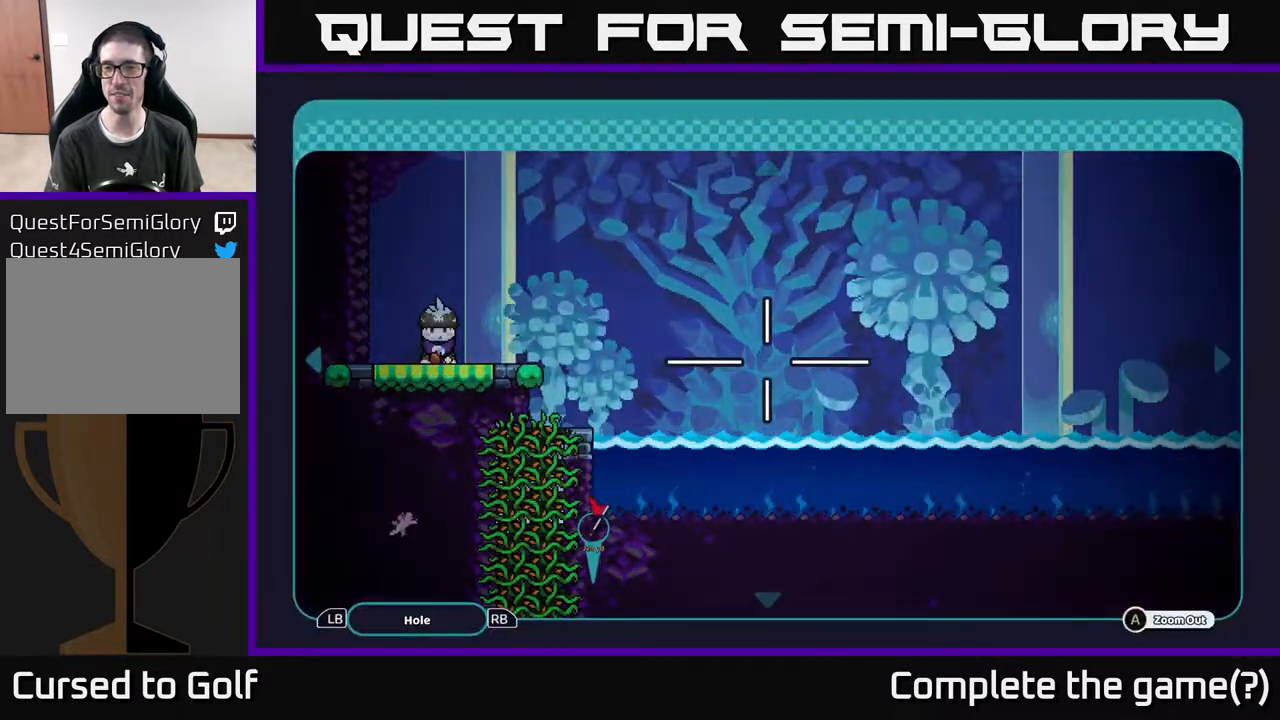
{"buttons": ["A"], "left_stick": "right", "right_stick": "center", "events": [[150, "A", "down"], [200, "left_stick", "right"]]}
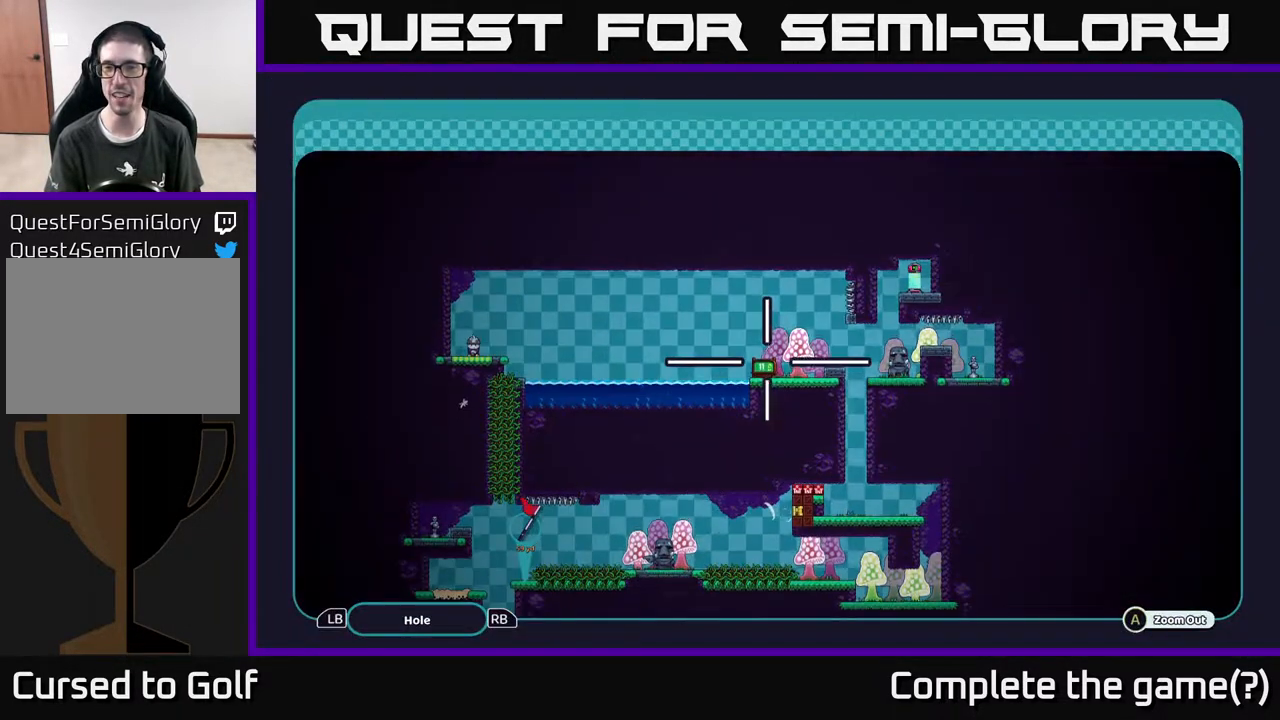
{"buttons": ["A"], "left_stick": "center", "right_stick": "center", "events": [[50, "left_stick", "down-right"], [233, "left_stick", "center"]]}
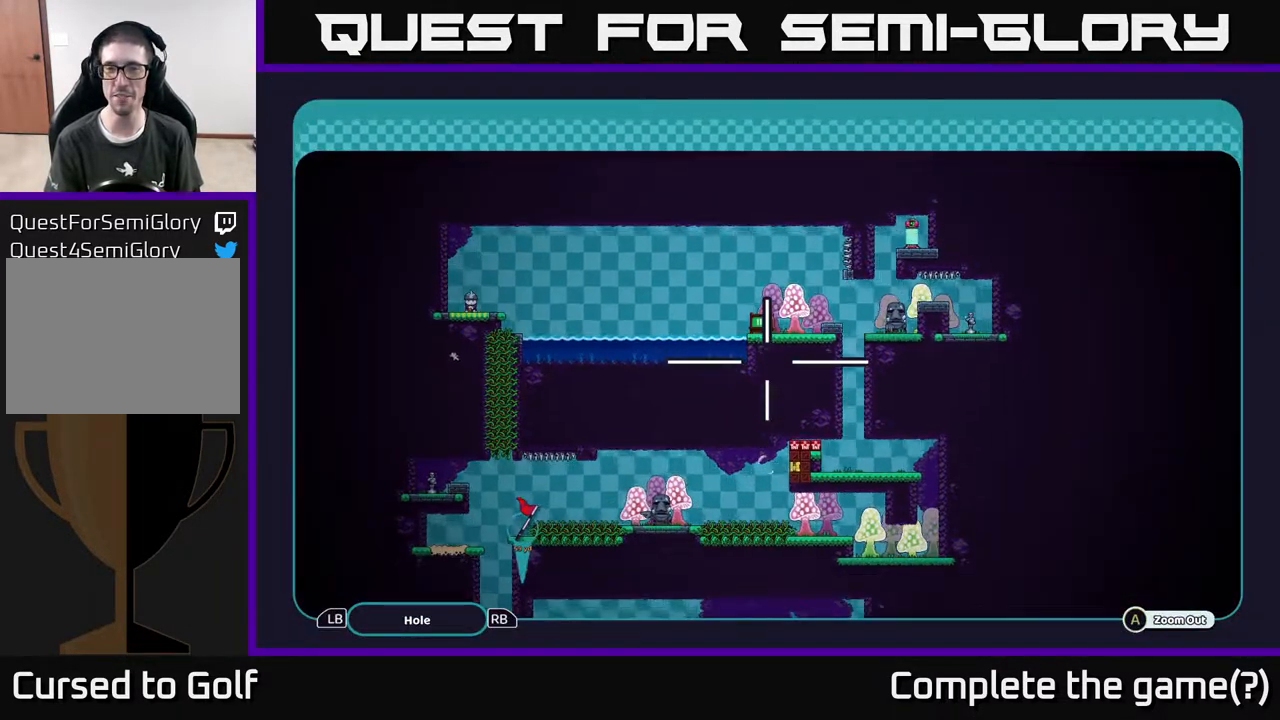
{"buttons": ["A"], "left_stick": "center", "right_stick": "center", "events": []}
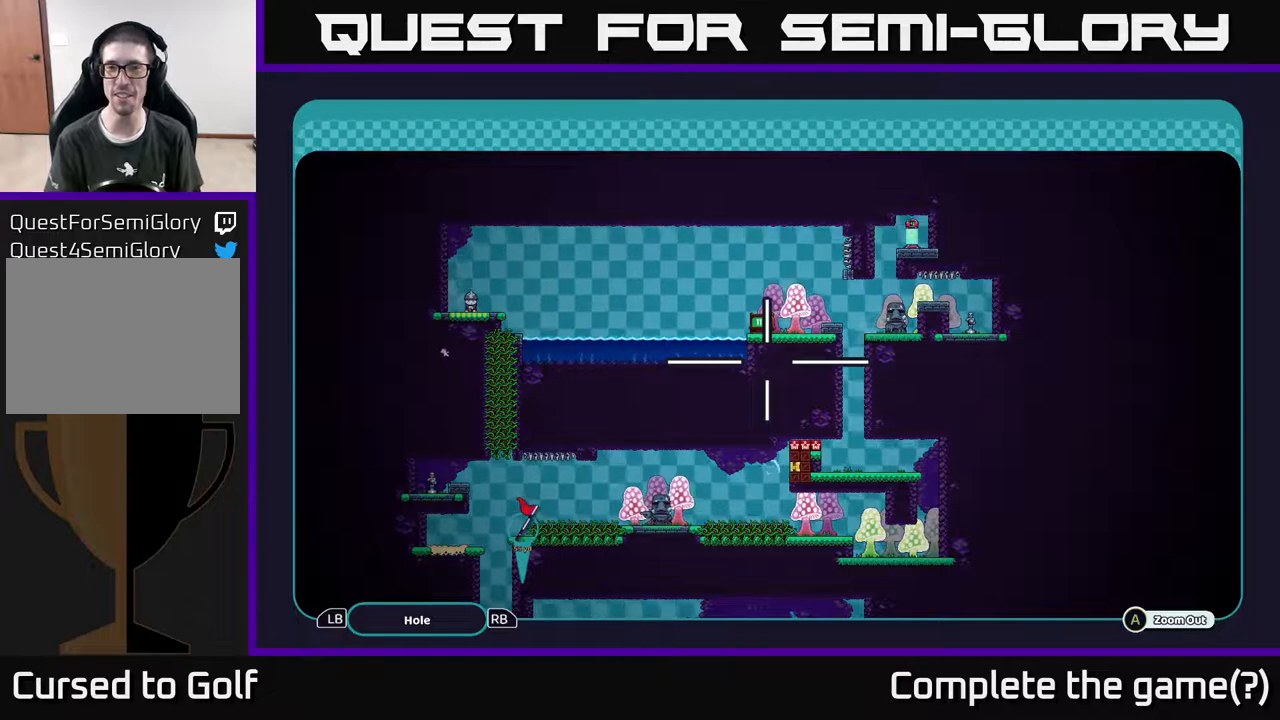
{"buttons": ["A"], "left_stick": "down", "right_stick": "center", "events": [[317, "left_stick", "down"]]}
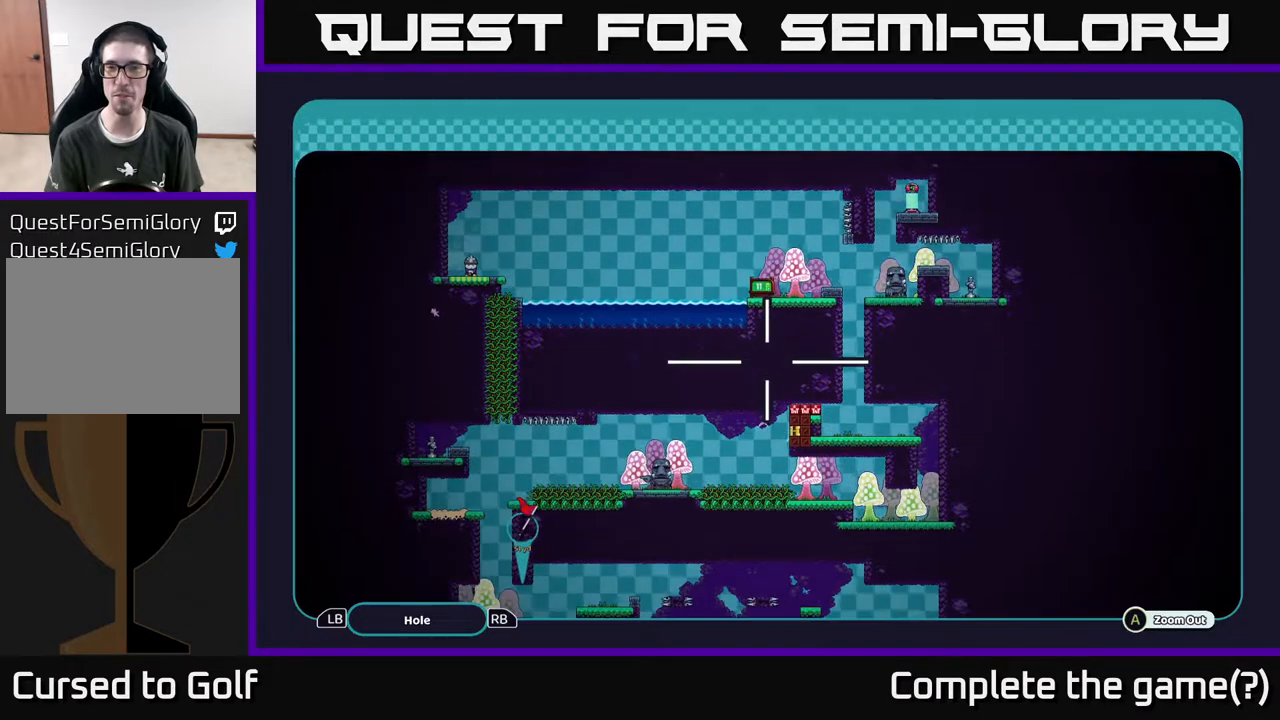
{"buttons": ["A"], "left_stick": "center", "right_stick": "center", "events": [[17, "left_stick", "center"]]}
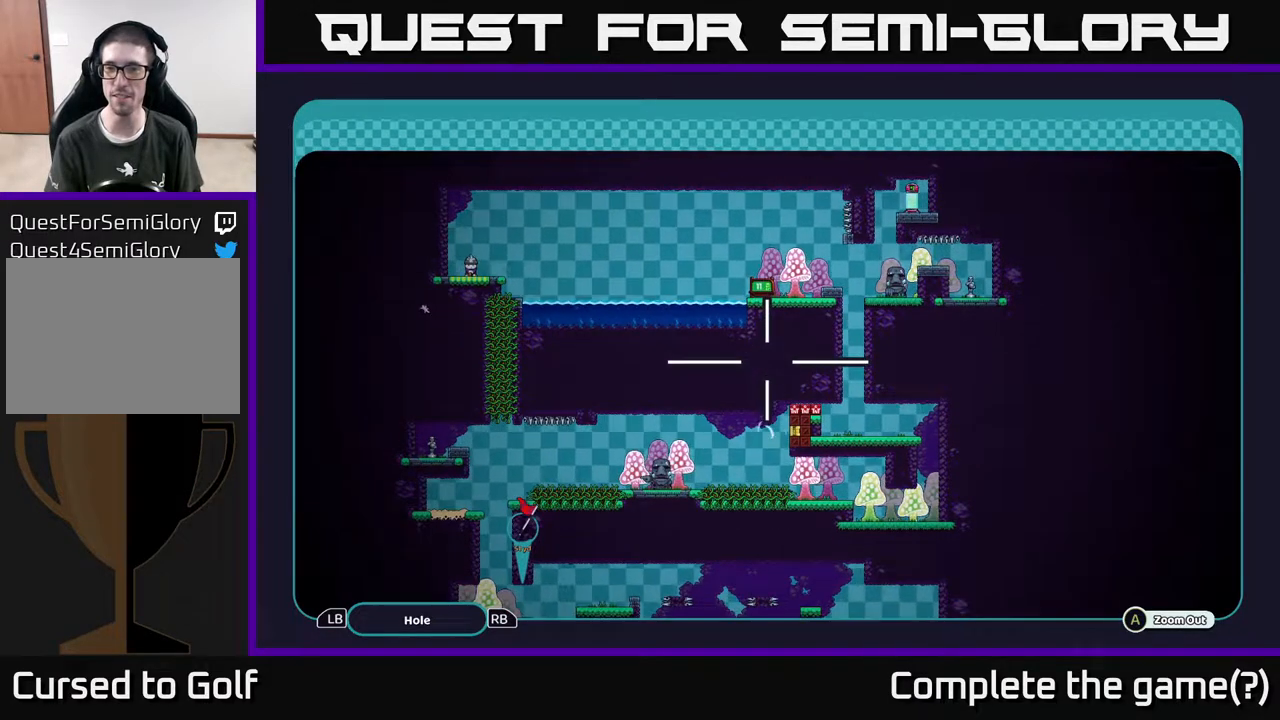
{"buttons": ["A"], "left_stick": "center", "right_stick": "center", "events": []}
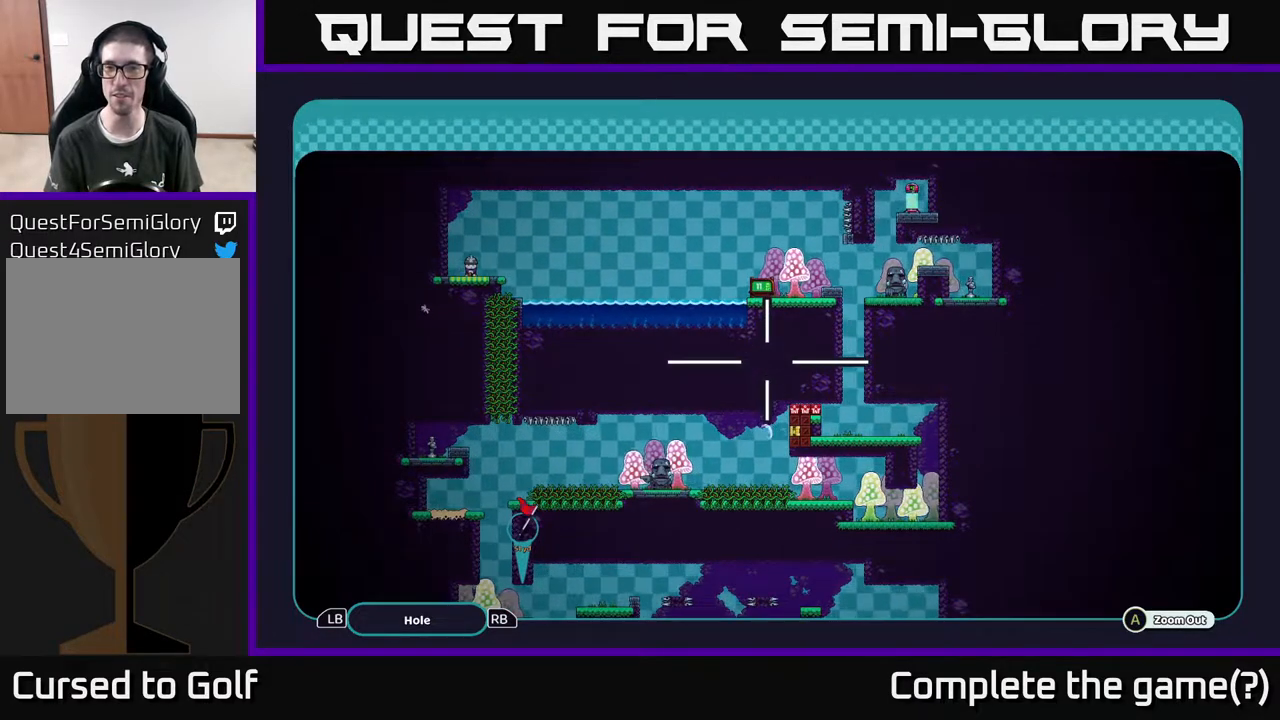
{"buttons": ["A"], "left_stick": "center", "right_stick": "center", "events": [[83, "left_stick", "up"], [333, "left_stick", "center"]]}
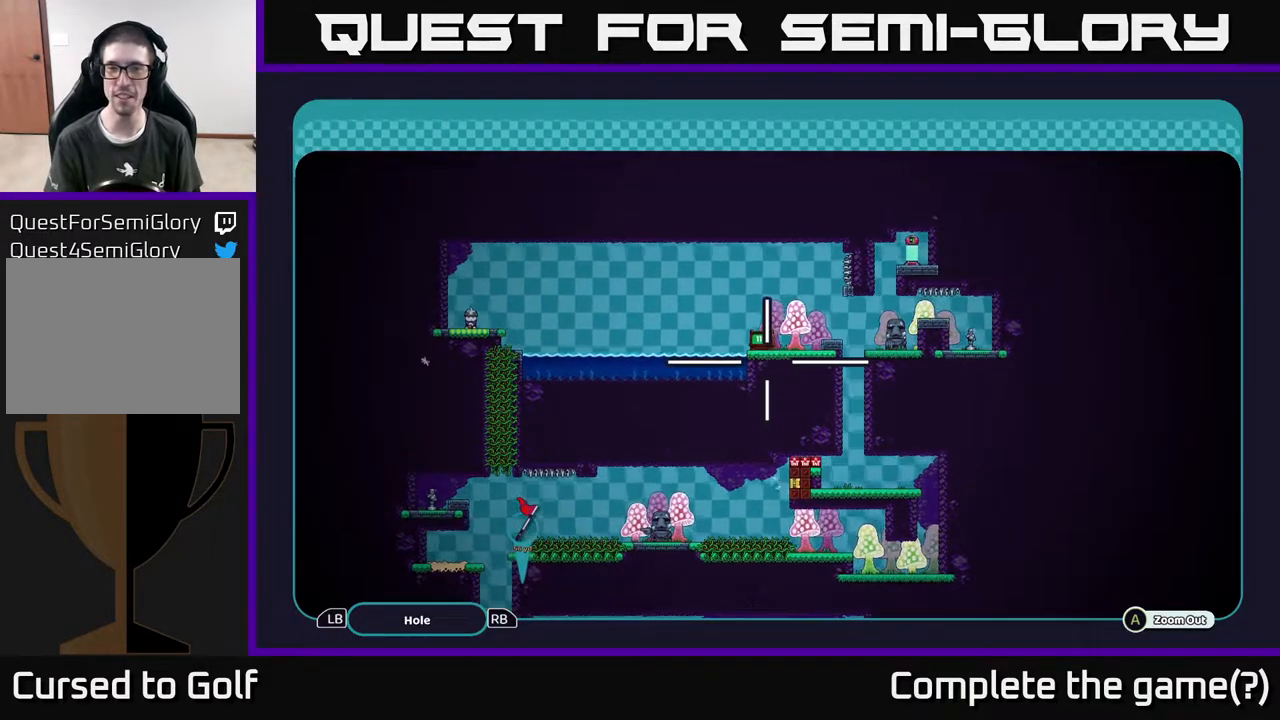
{"buttons": ["A"], "left_stick": "down", "right_stick": "center", "events": [[500, "left_stick", "down"]]}
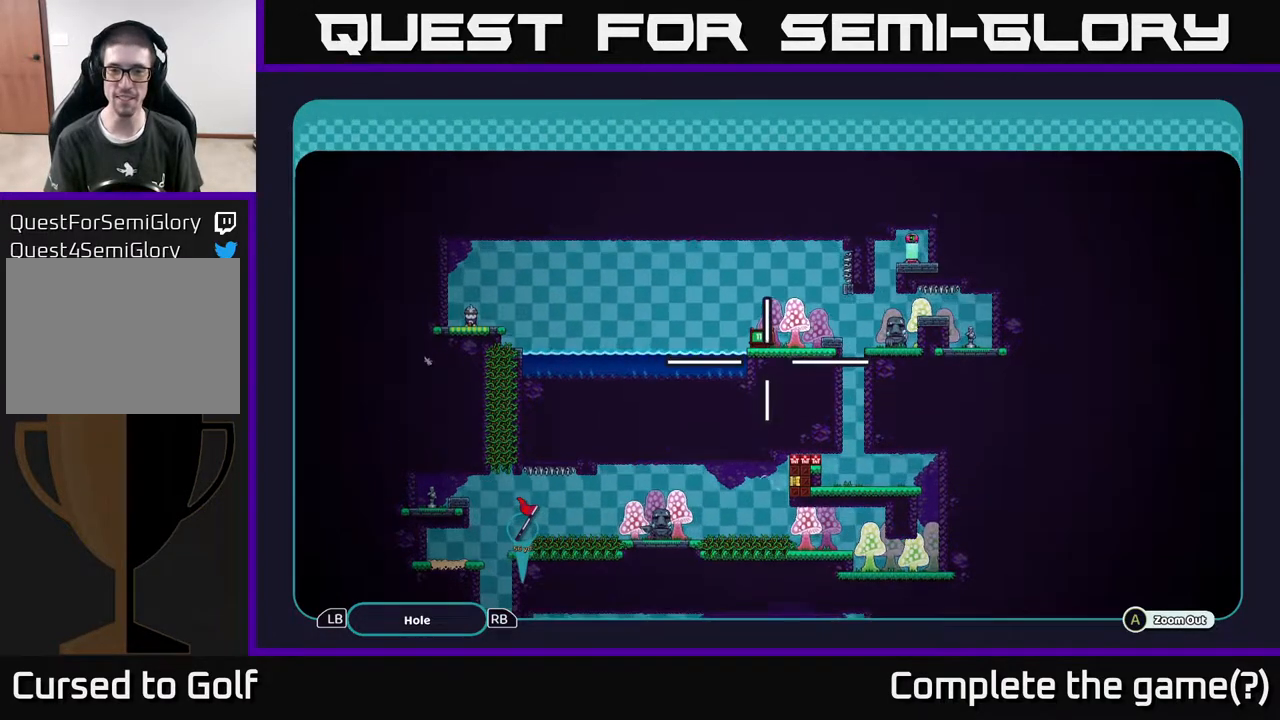
{"buttons": ["A"], "left_stick": "center", "right_stick": "center", "events": [[183, "left_stick", "center"]]}
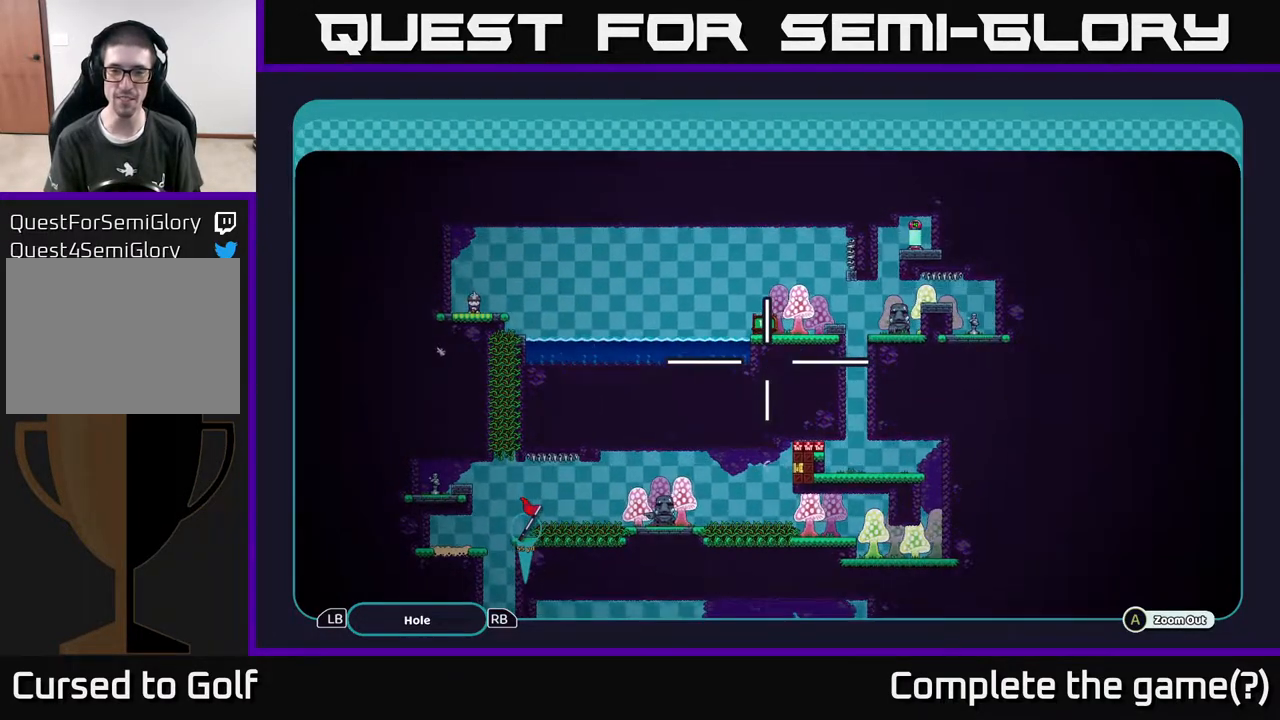
{"buttons": ["A"], "left_stick": "center", "right_stick": "center", "events": []}
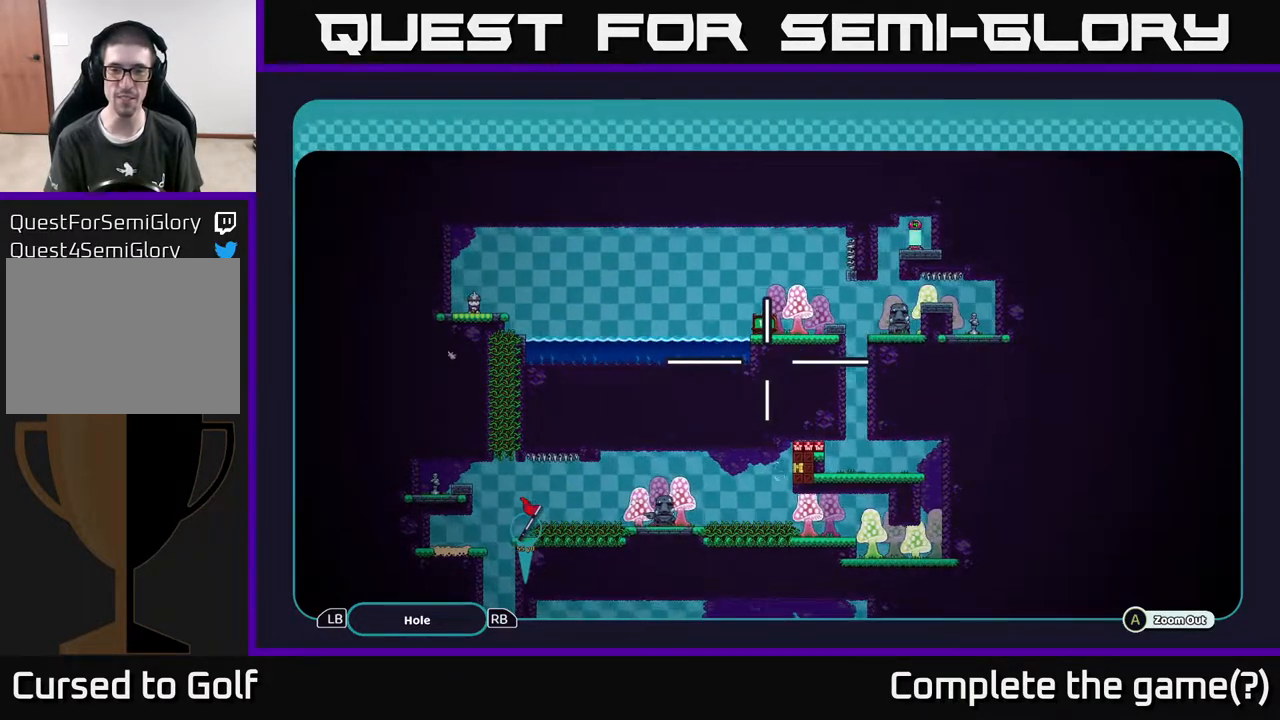
{"buttons": ["A"], "left_stick": "center", "right_stick": "center", "events": []}
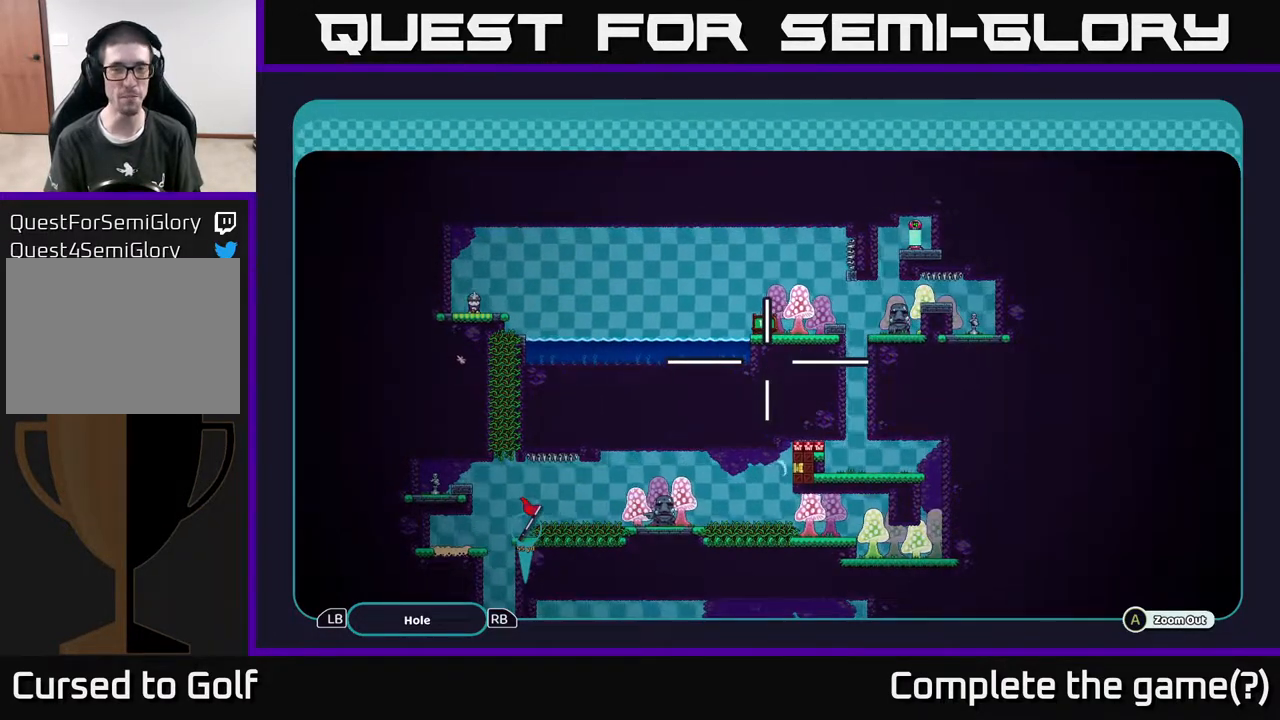
{"buttons": ["A"], "left_stick": "center", "right_stick": "center", "events": []}
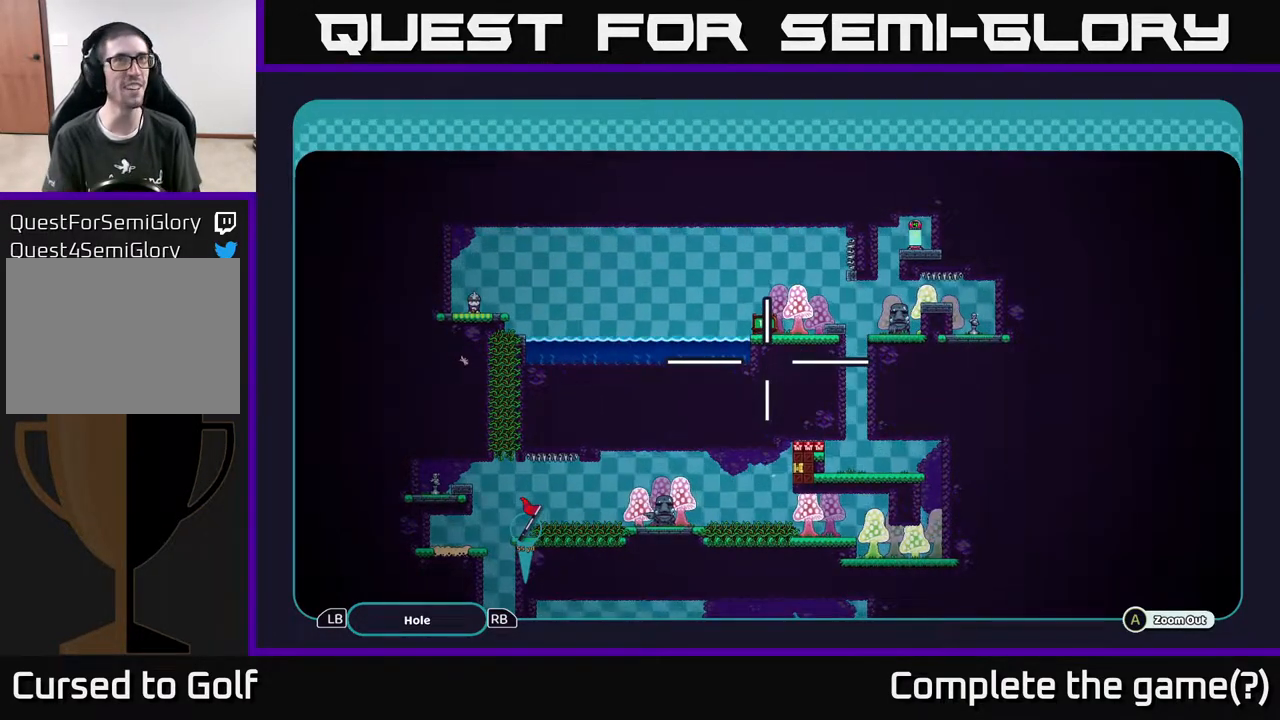
{"buttons": ["A"], "left_stick": "up", "right_stick": "center", "events": [[300, "left_stick", "up"]]}
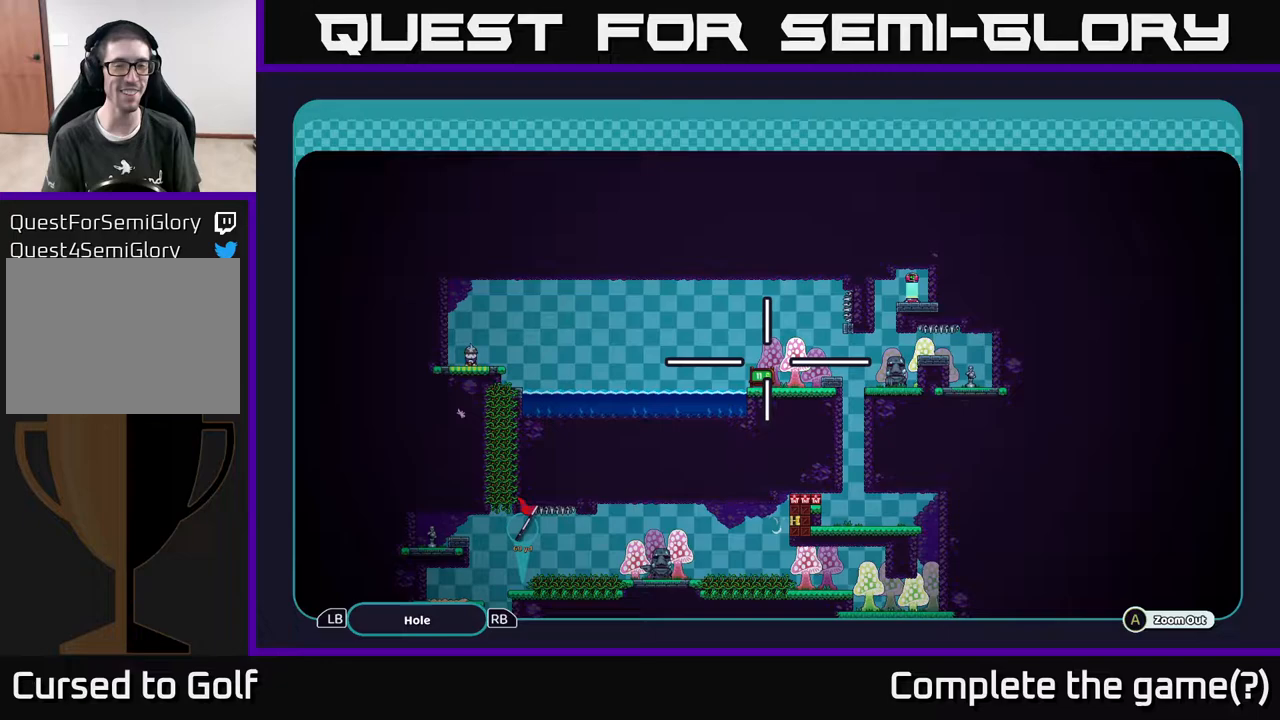
{"buttons": ["A"], "left_stick": "down", "right_stick": "center", "events": [[50, "left_stick", "center"], [367, "left_stick", "down"]]}
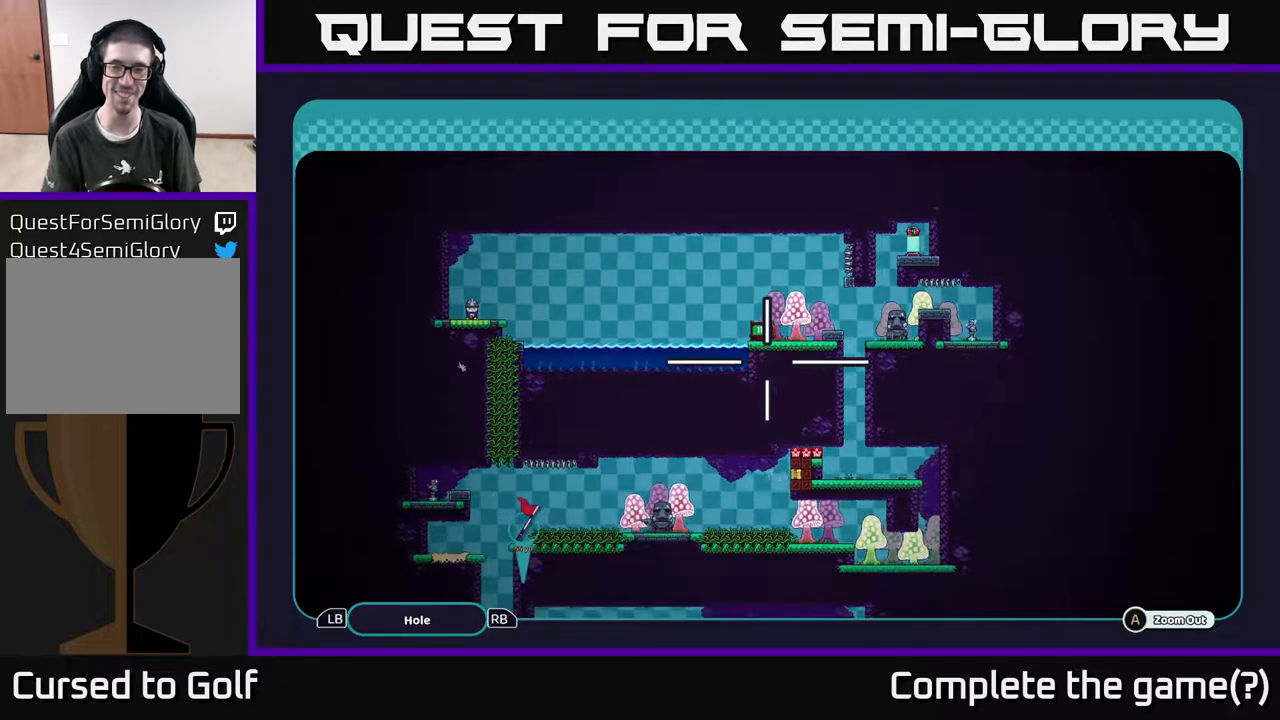
{"buttons": ["A"], "left_stick": "center", "right_stick": "center", "events": [[33, "left_stick", "center"]]}
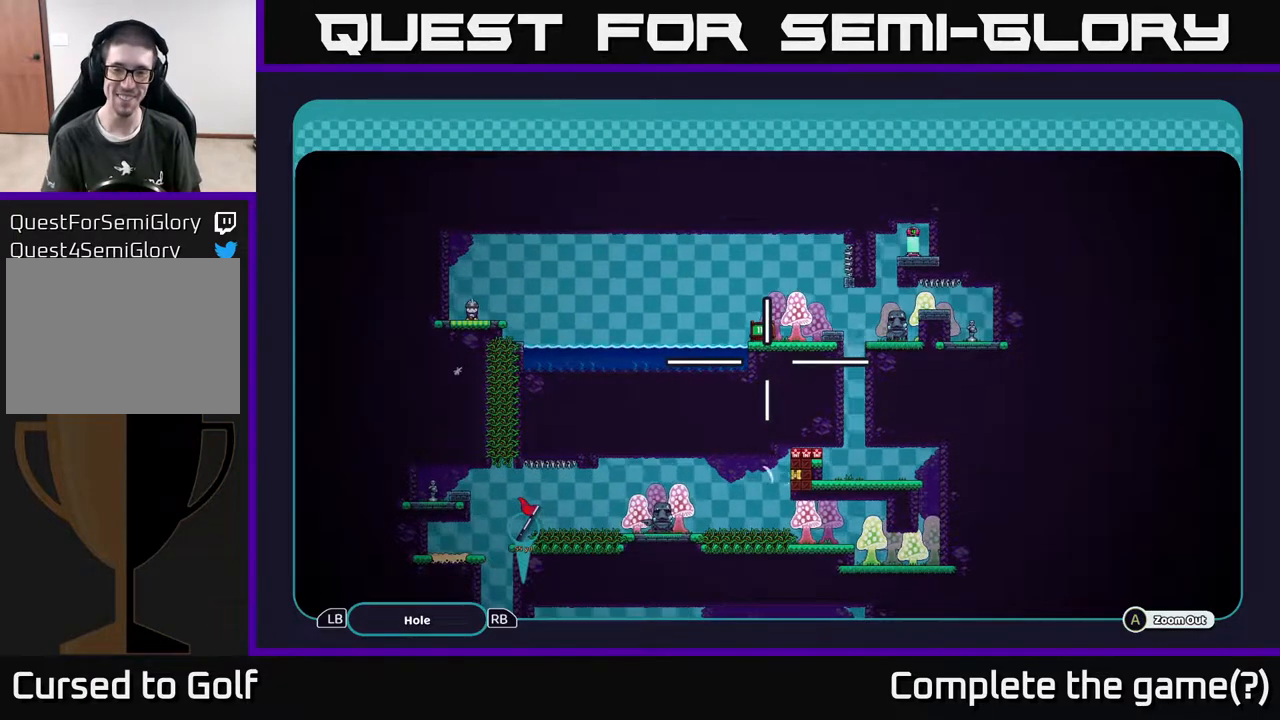
{"buttons": ["A"], "left_stick": "center", "right_stick": "center", "events": []}
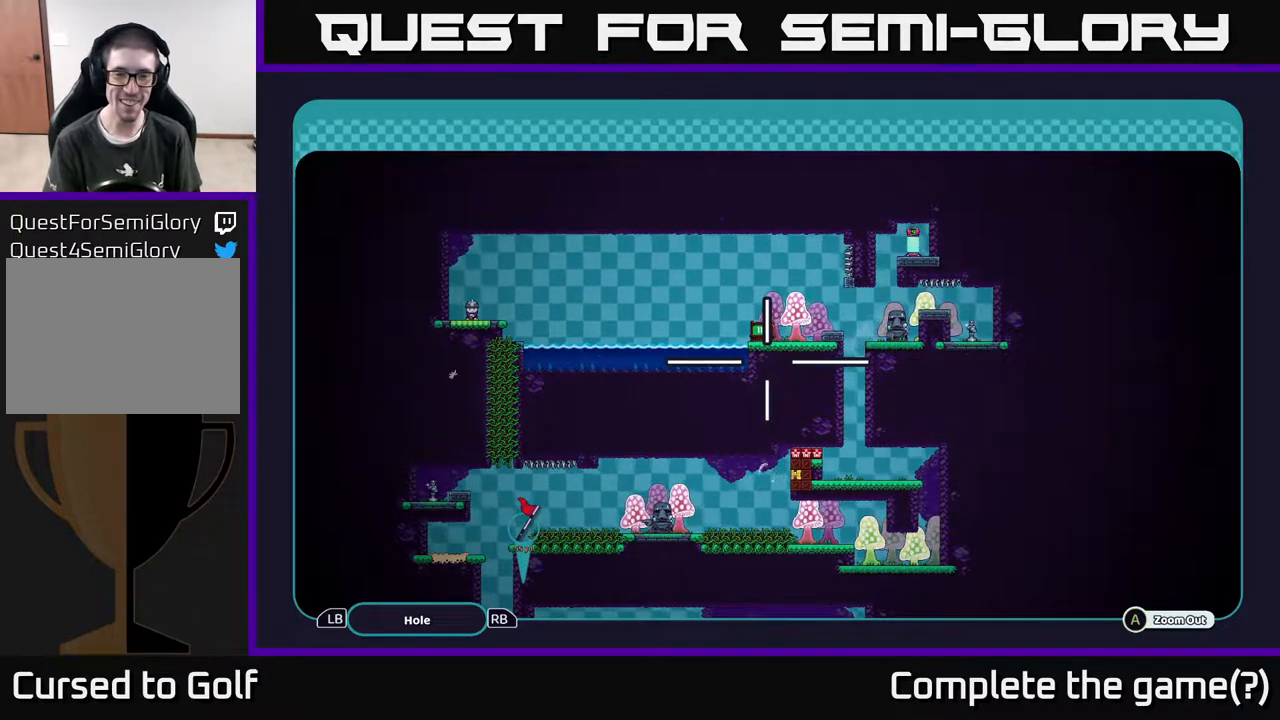
{"buttons": ["A"], "left_stick": "center", "right_stick": "center", "events": []}
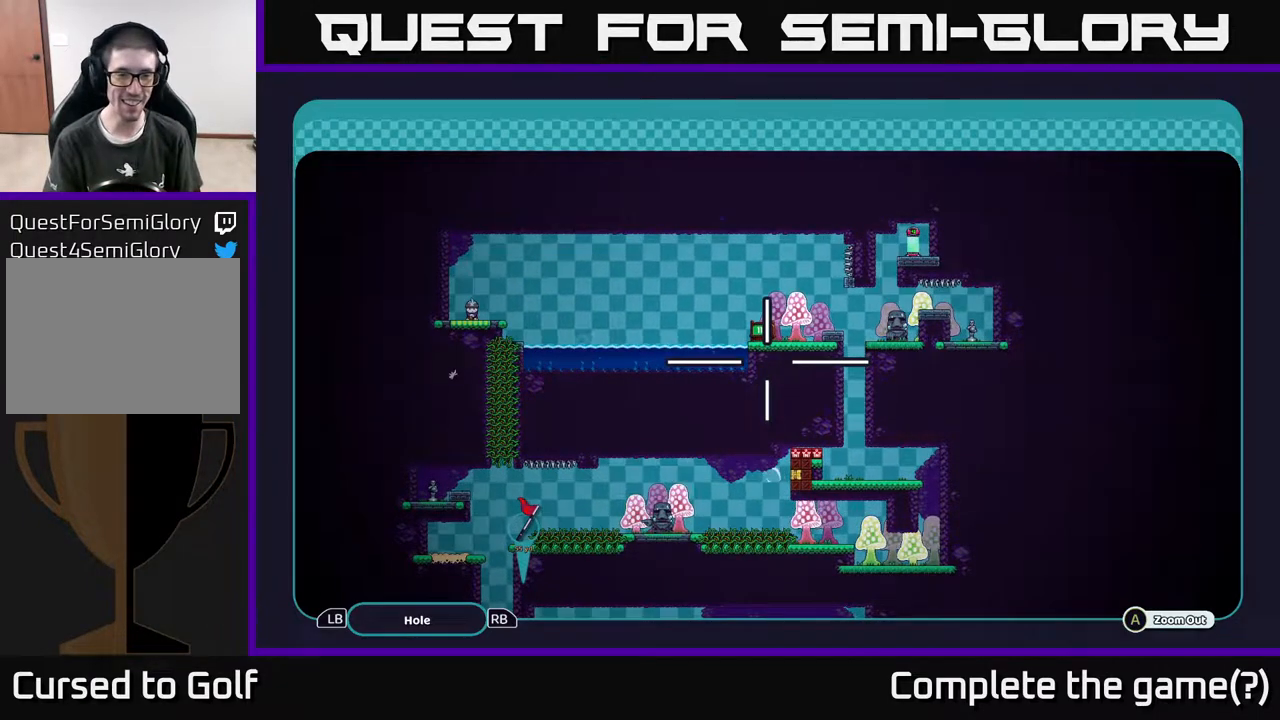
{"buttons": ["A"], "left_stick": "down", "right_stick": "center", "events": [[333, "left_stick", "down"]]}
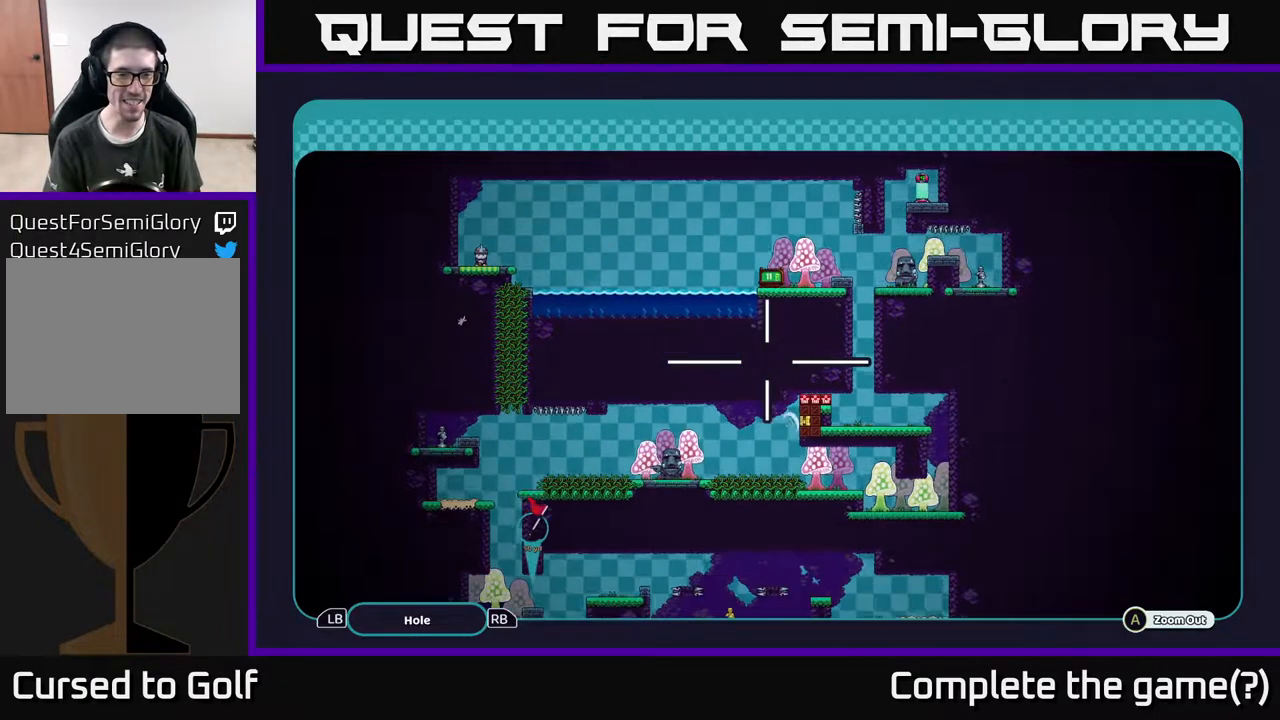
{"buttons": ["A"], "left_stick": "center", "right_stick": "center", "events": [[67, "left_stick", "center"]]}
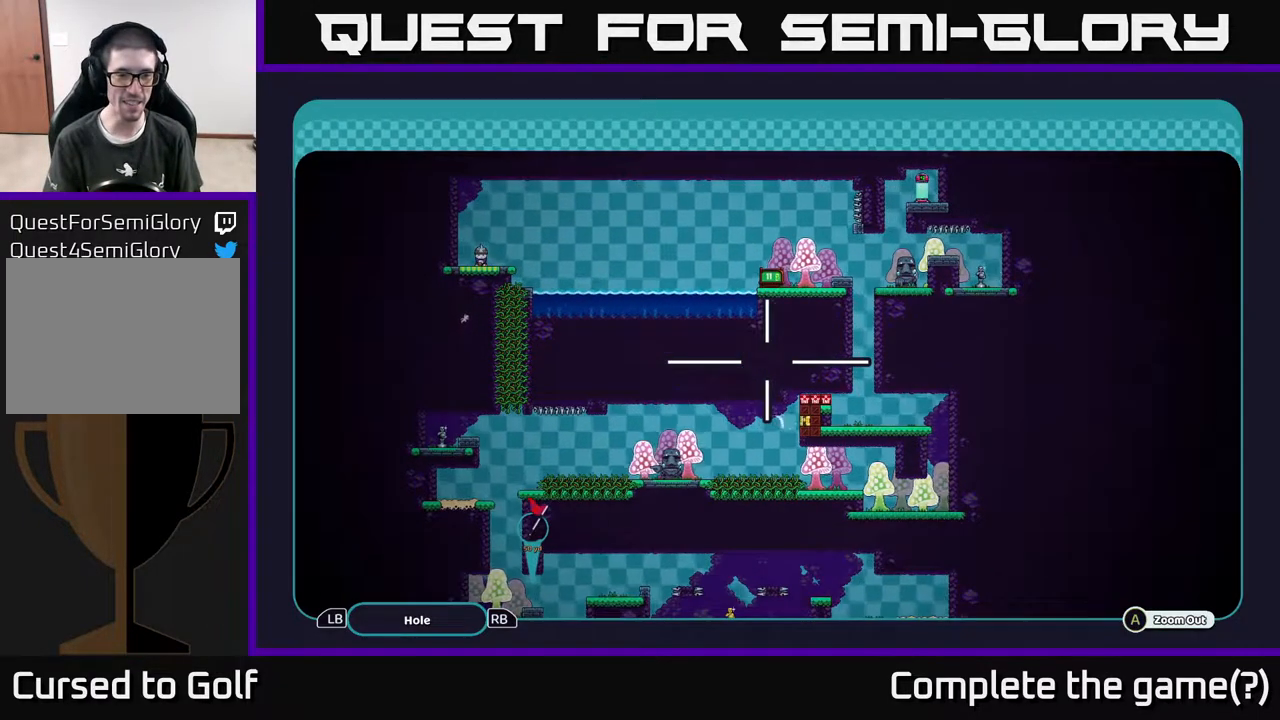
{"buttons": ["A"], "left_stick": "up", "right_stick": "center", "events": [[383, "left_stick", "up"]]}
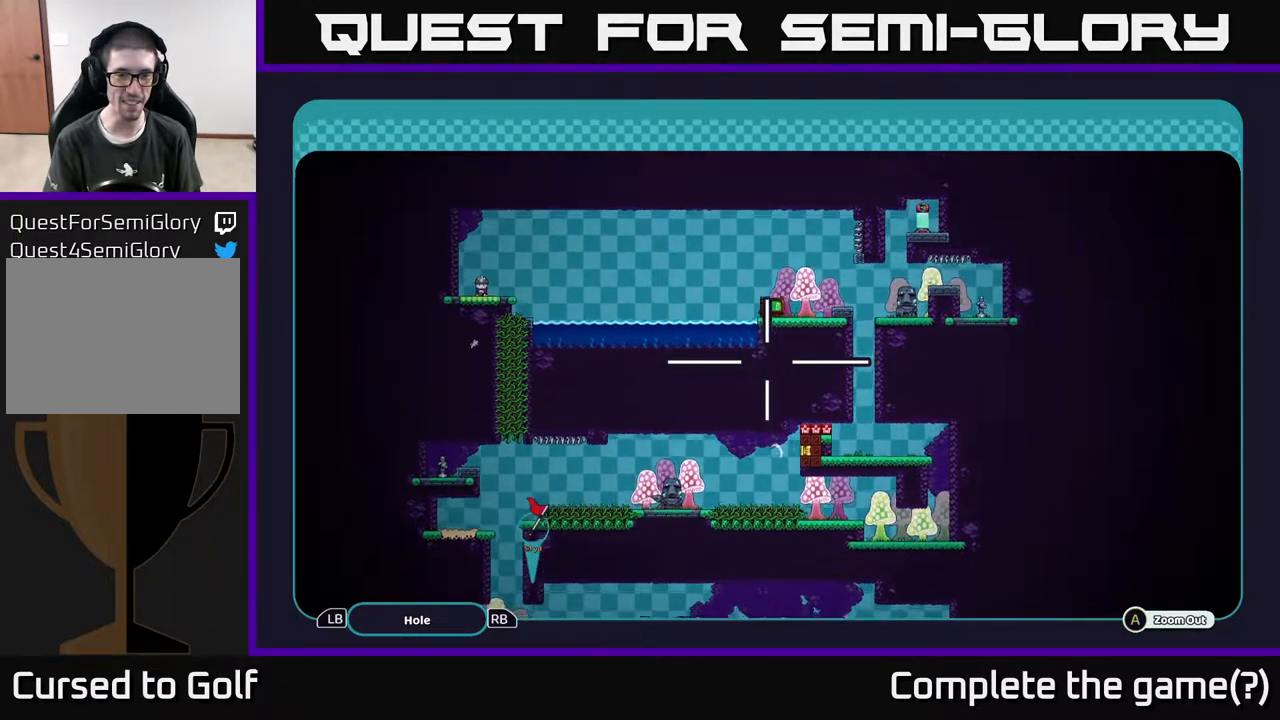
{"buttons": ["A"], "left_stick": "center", "right_stick": "center", "events": [[117, "left_stick", "center"]]}
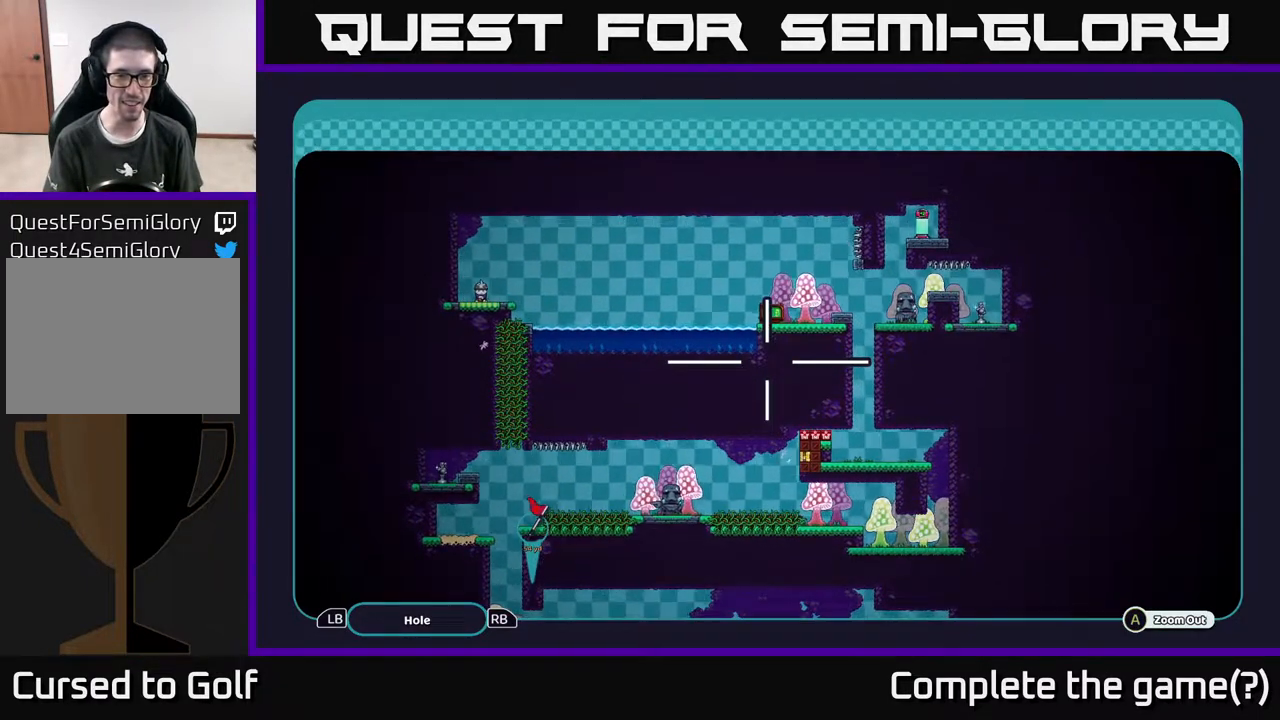
{"buttons": ["A"], "left_stick": "down", "right_stick": "center", "events": [[450, "left_stick", "down"]]}
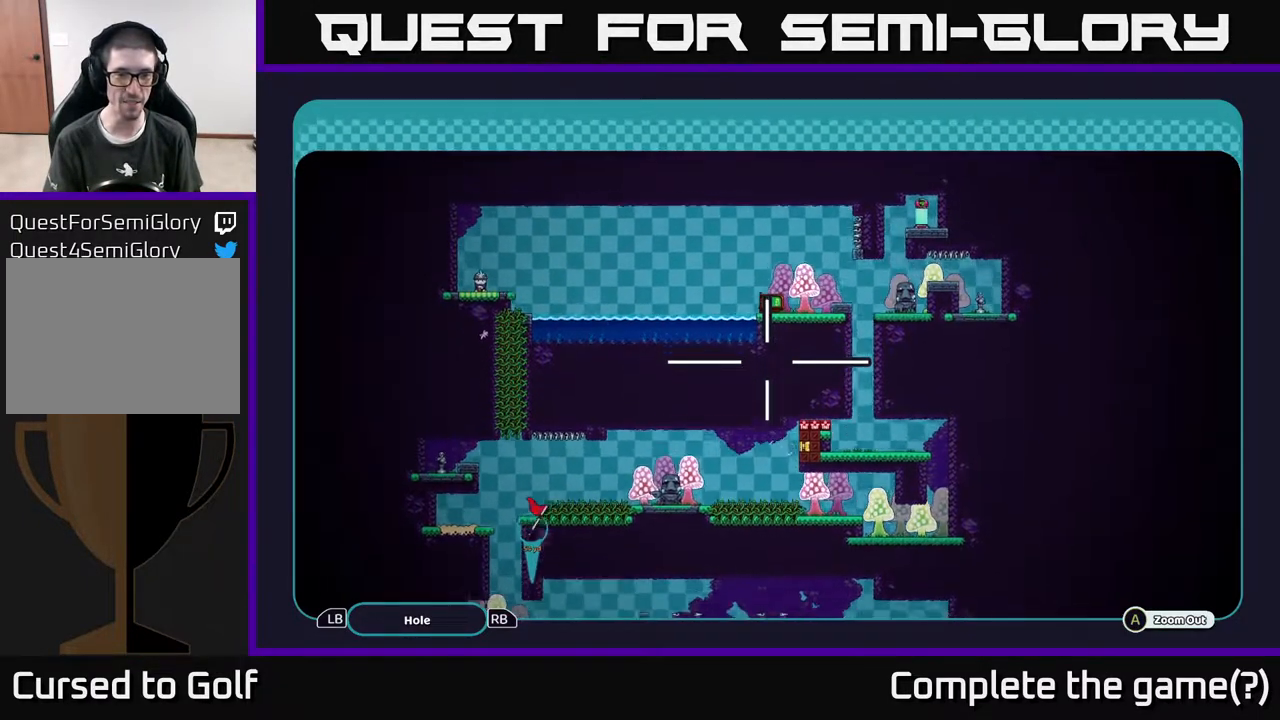
{"buttons": ["A"], "left_stick": "center", "right_stick": "center", "events": [[117, "left_stick", "center"], [167, "left_stick", "up"], [317, "left_stick", "center"]]}